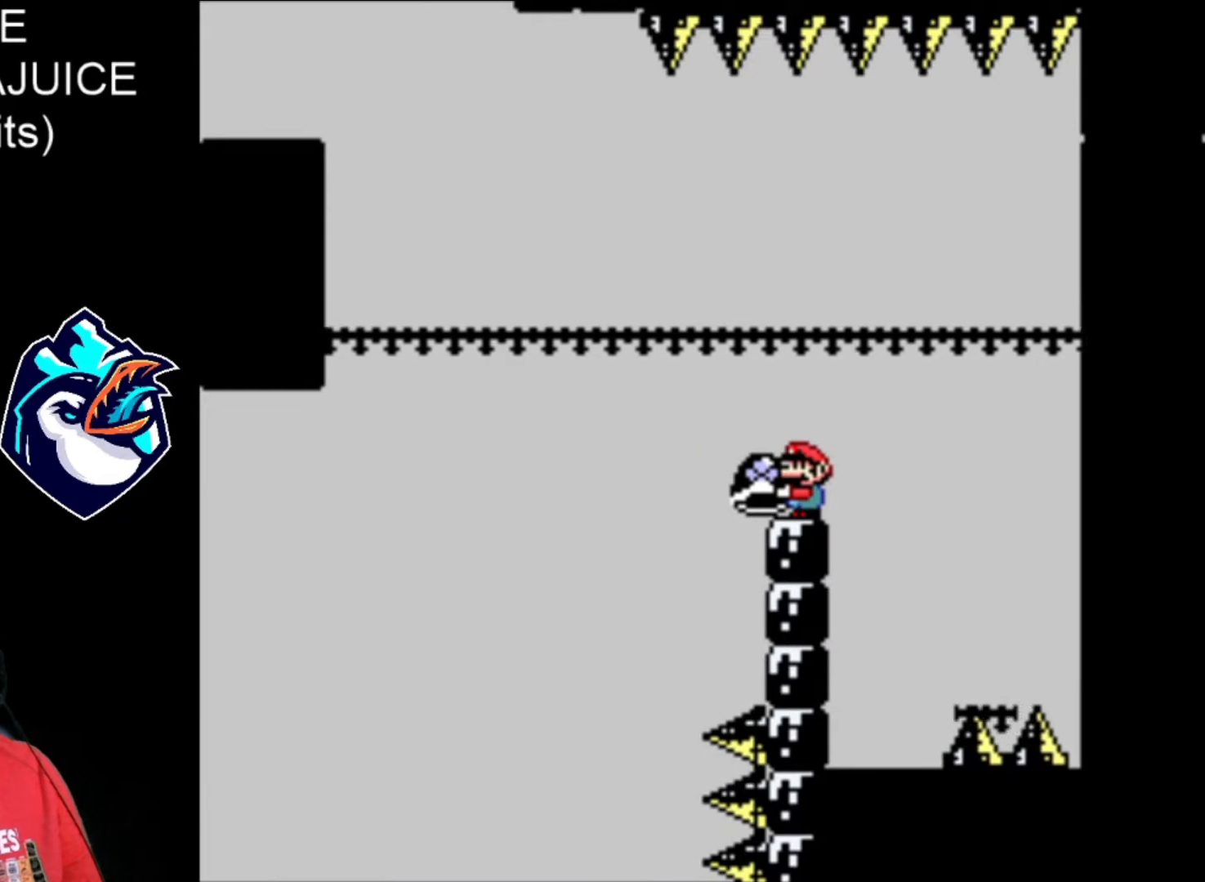
Gameplay with a controller (Nintendo layout); each line is a JSON object with the inputs held at the frame after it (dt_ms = milliseconds from this image to that frame). "events" lists button and stick changes between this image and that frame as [ms after this image, input, new state], when the widget could be followed in between. Not read: DPAD_RIGHT L3 R3.
{"dt_ms": 520, "buttons": [], "events": [[120, "B", "down"], [440, "B", "up"], [440, "X", "up"]]}
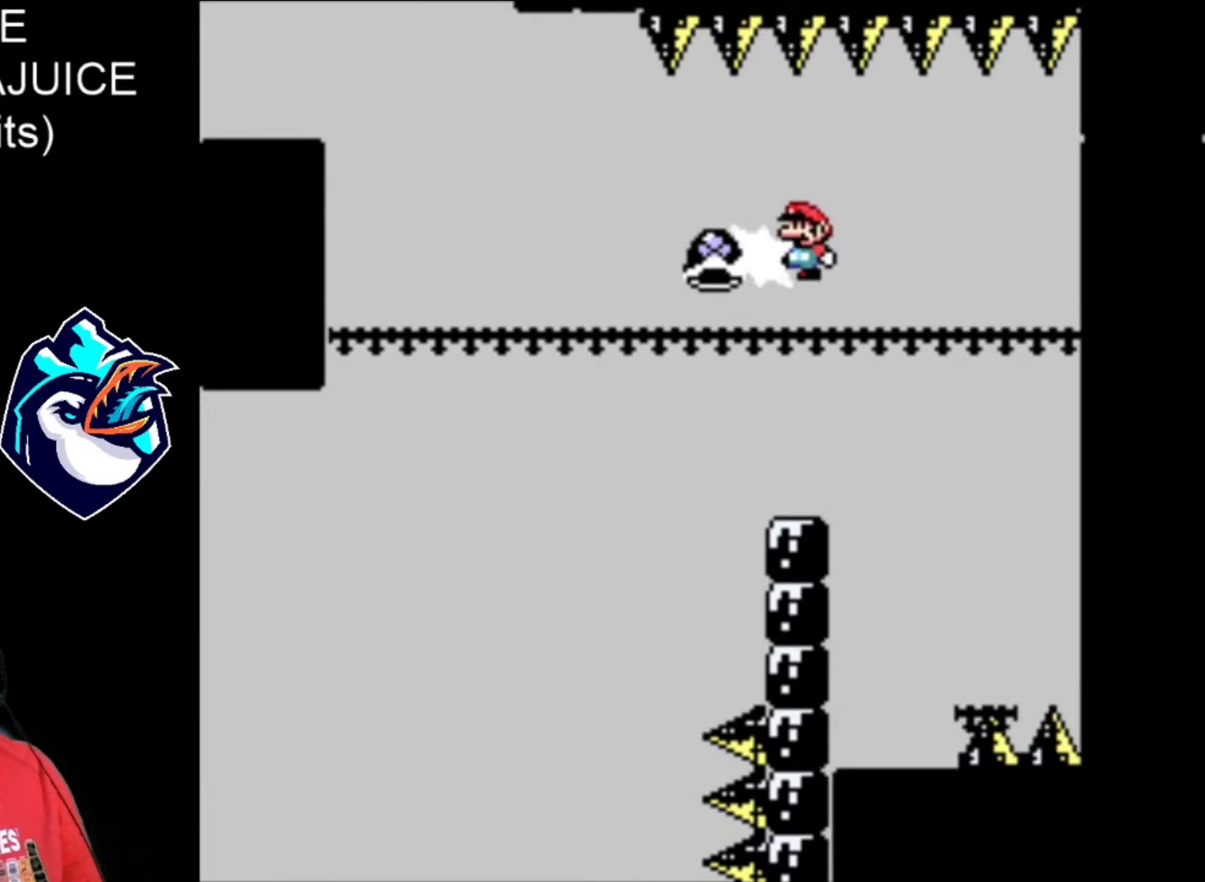
{"dt_ms": 480, "buttons": ["X", "DPAD_LEFT"], "events": [[80, "X", "down"], [480, "DPAD_LEFT", "down"]]}
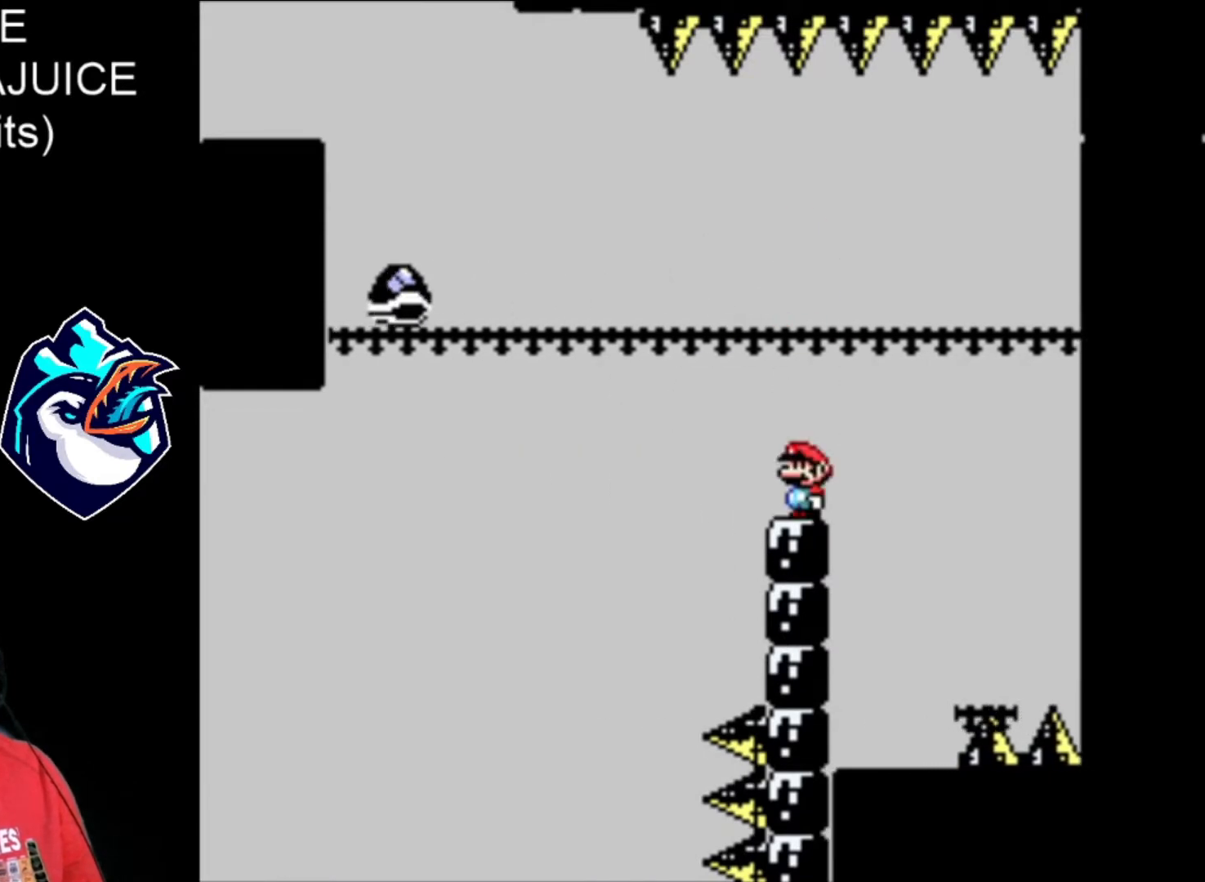
{"dt_ms": 520, "buttons": ["B", "X", "DPAD_LEFT"], "events": [[40, "B", "down"], [360, "B", "up"], [400, "B", "down"]]}
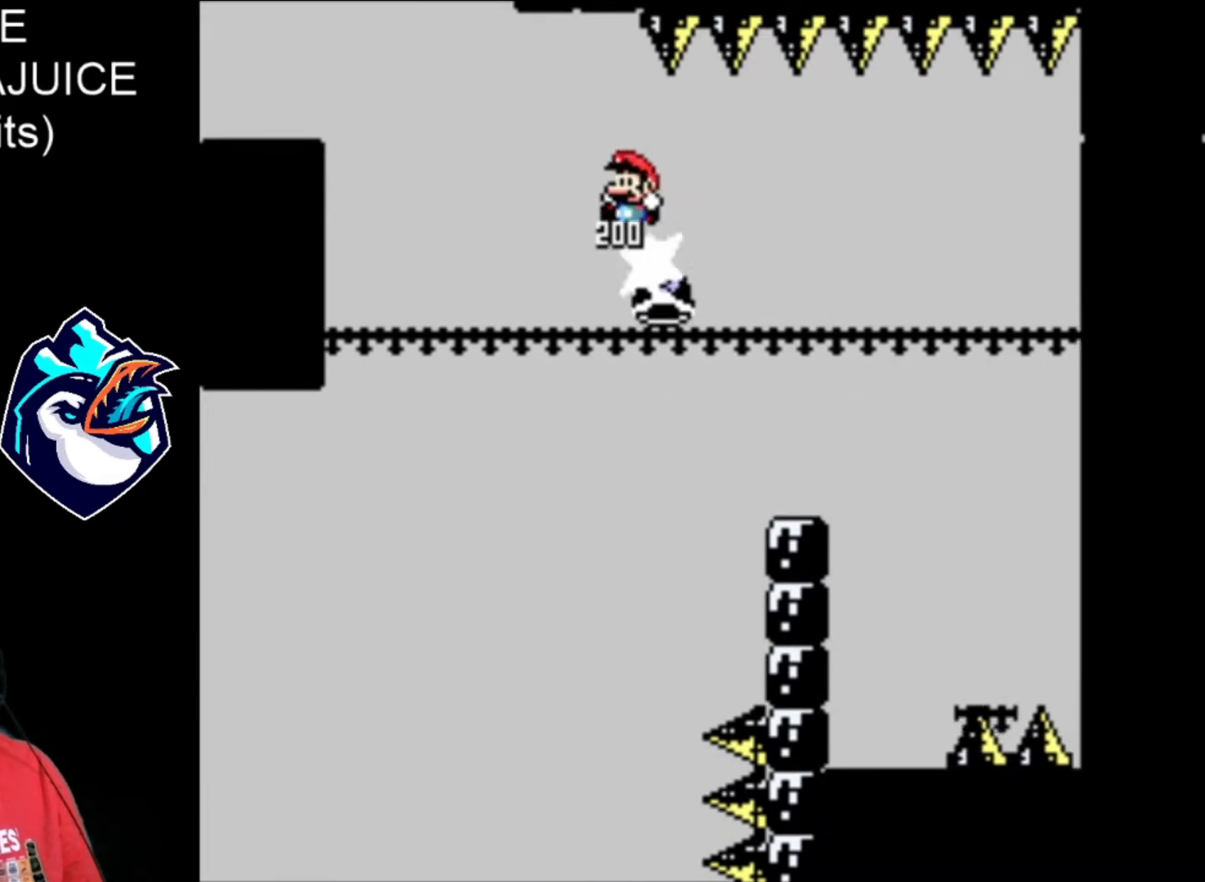
{"dt_ms": 480, "buttons": ["B", "X", "DPAD_LEFT"], "events": []}
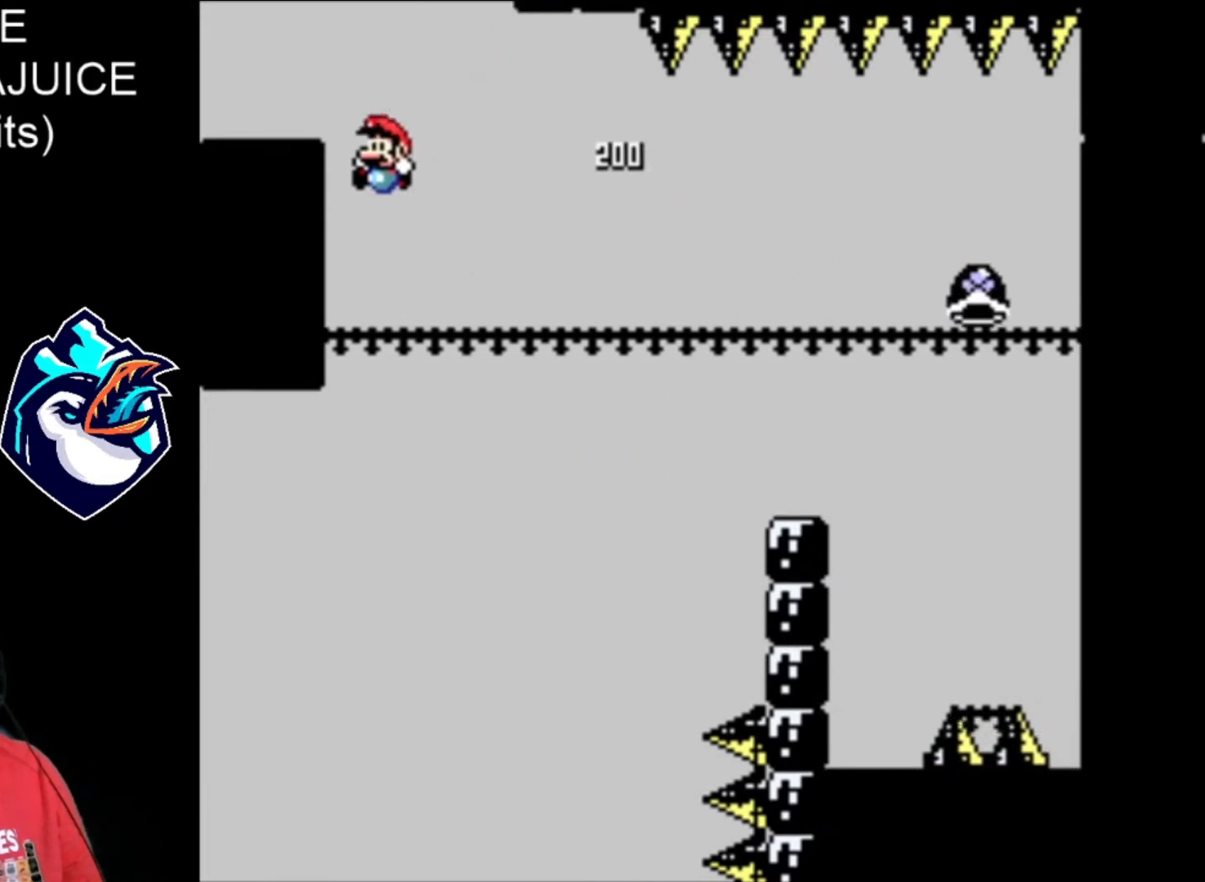
{"dt_ms": 1000, "buttons": ["X"]}
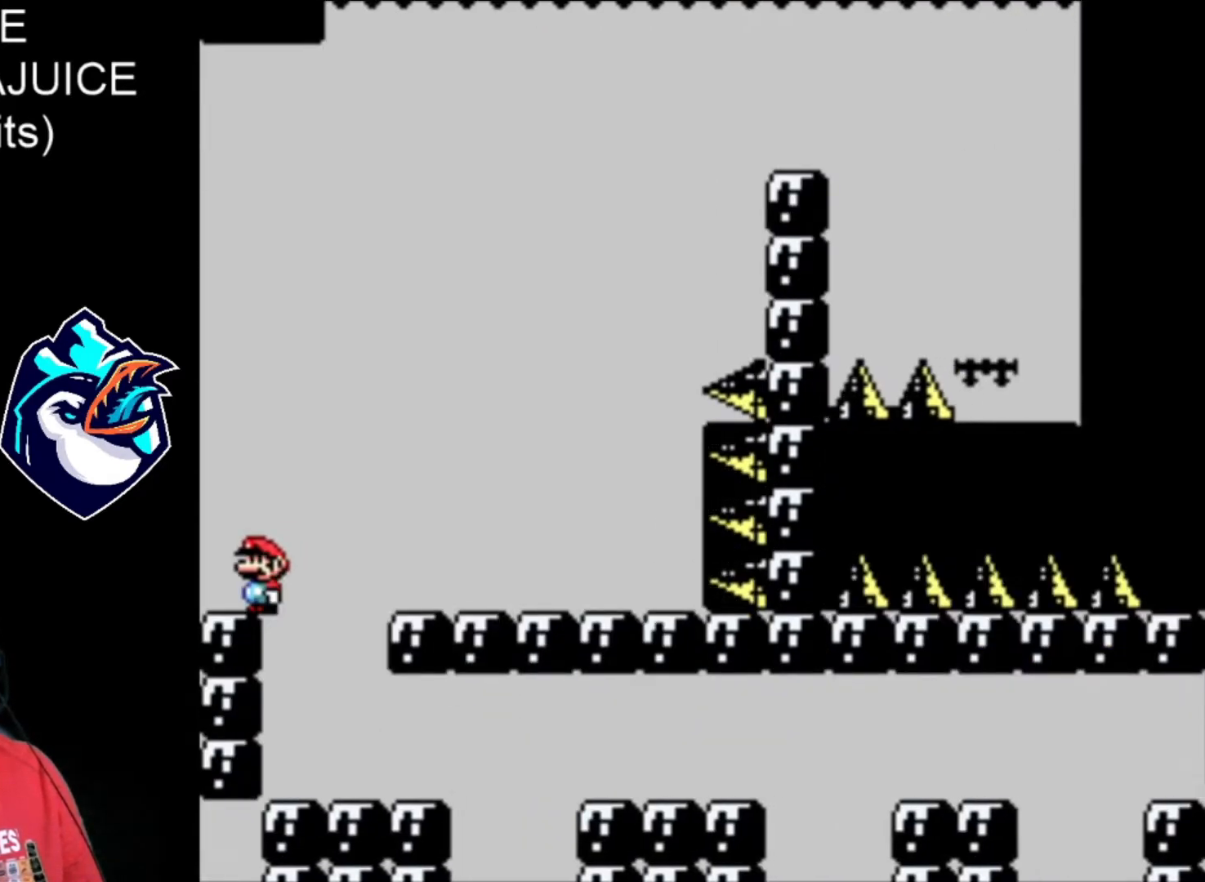
{"dt_ms": 520, "buttons": ["X"], "events": [[120, "B", "down"], [520, "B", "up"]]}
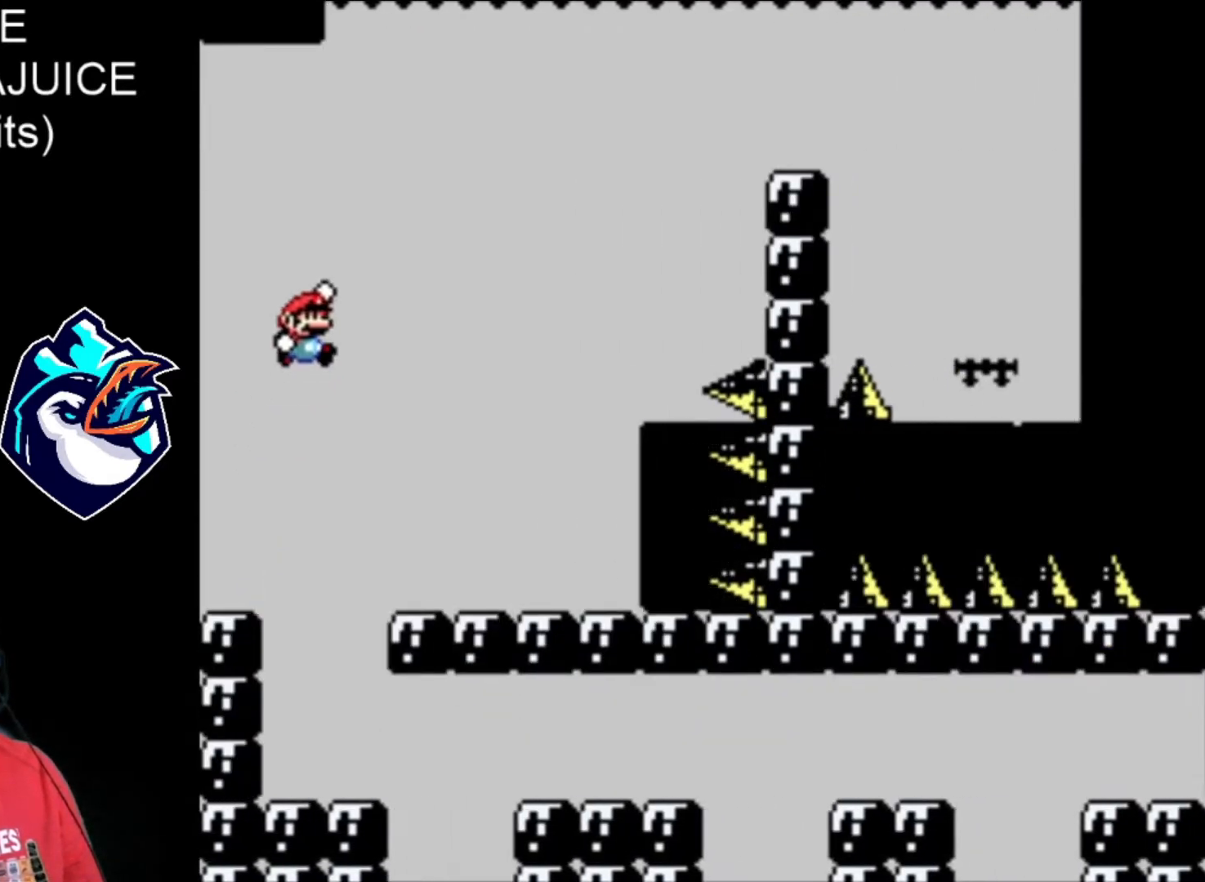
{"dt_ms": 480, "buttons": ["X"], "events": [[320, "DPAD_LEFT", "down"], [480, "DPAD_LEFT", "up"]]}
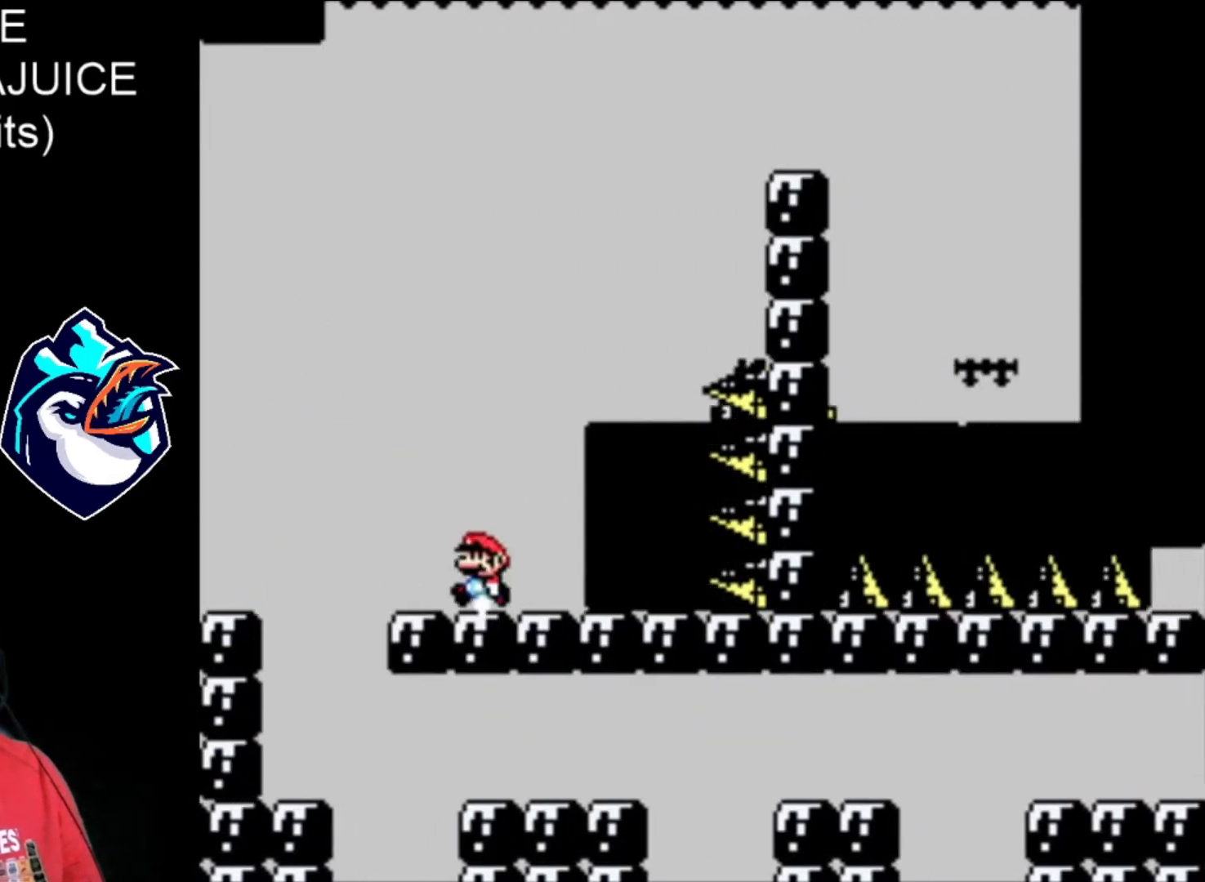
{"dt_ms": 520, "buttons": ["X", "DPAD_LEFT"], "events": [[40, "B", "down"], [480, "B", "up"], [520, "DPAD_LEFT", "down"]]}
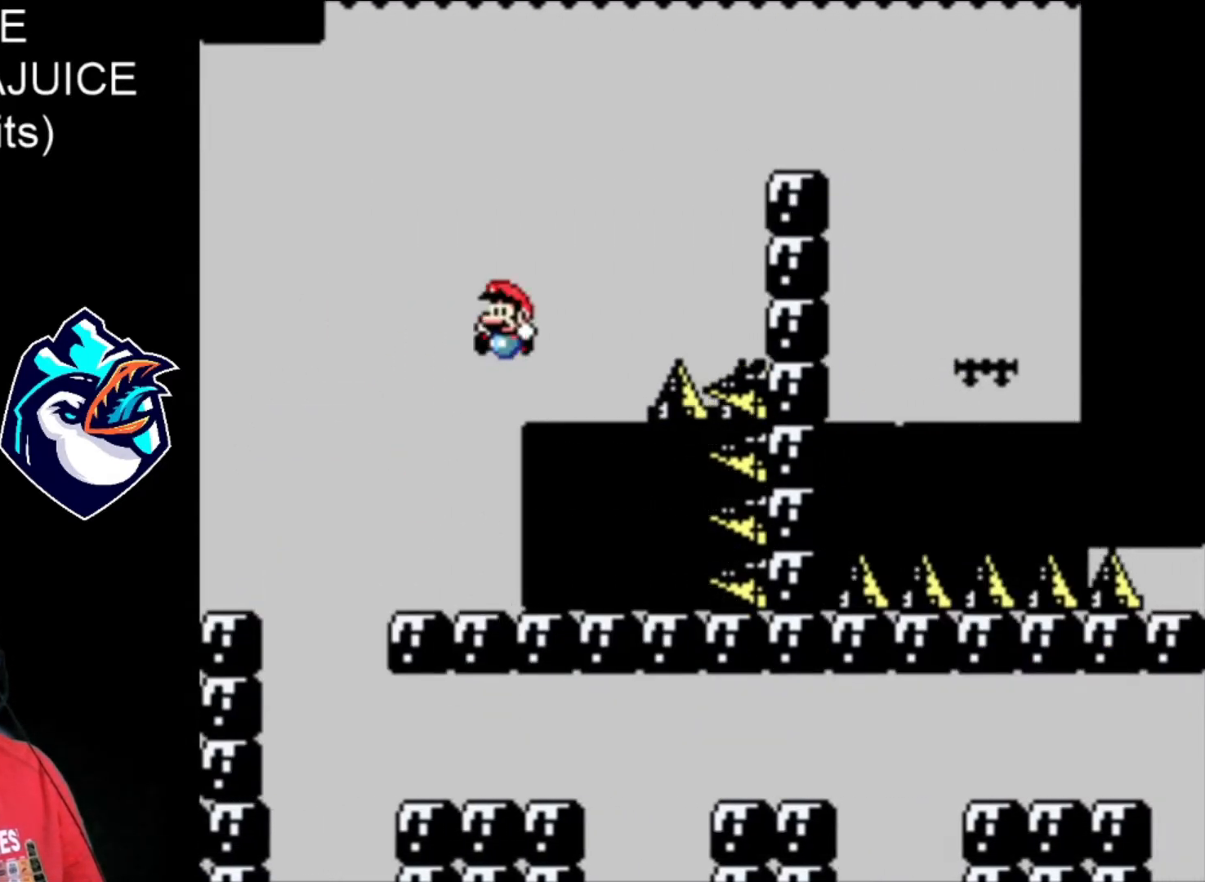
{"dt_ms": 480, "buttons": ["B", "X"], "events": [[200, "DPAD_LEFT", "up"], [480, "B", "down"]]}
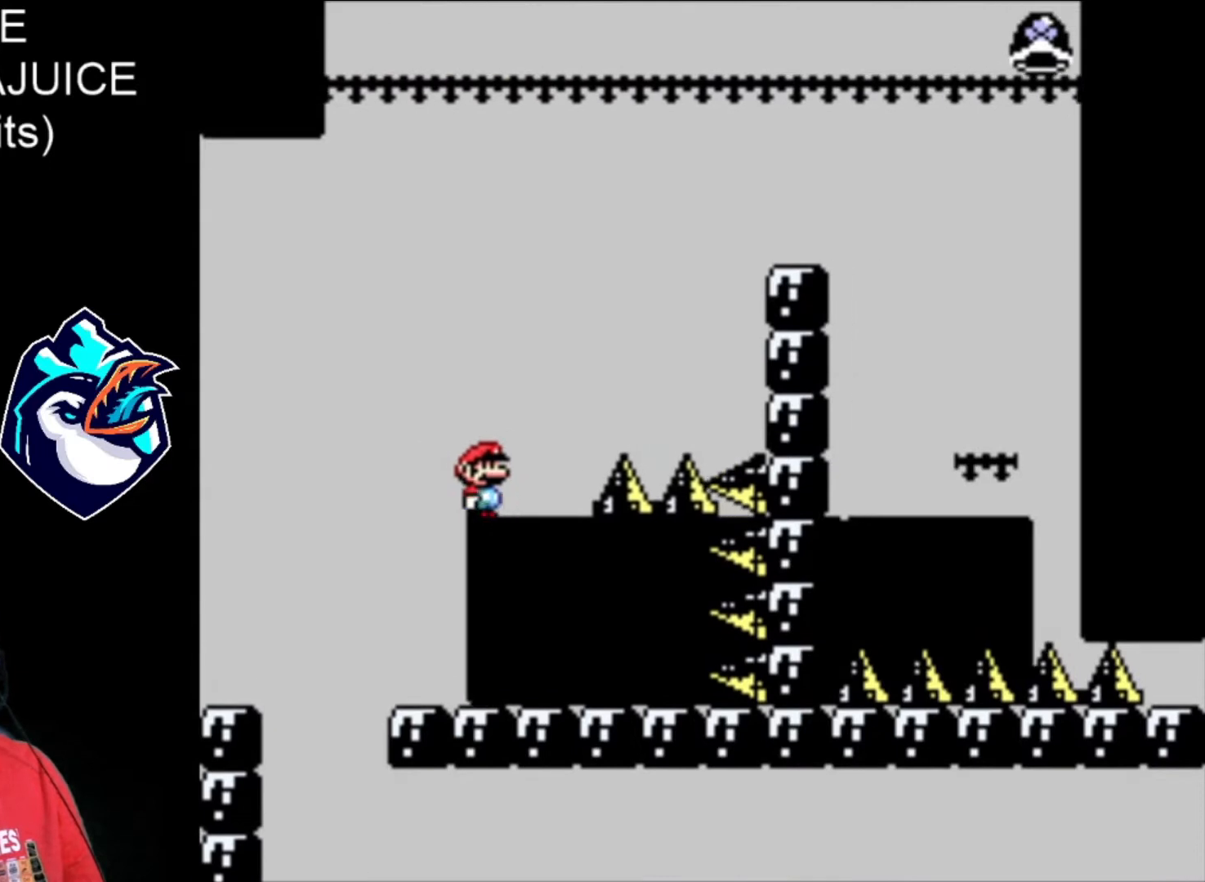
{"dt_ms": 520, "buttons": ["X"], "events": [[520, "B", "up"]]}
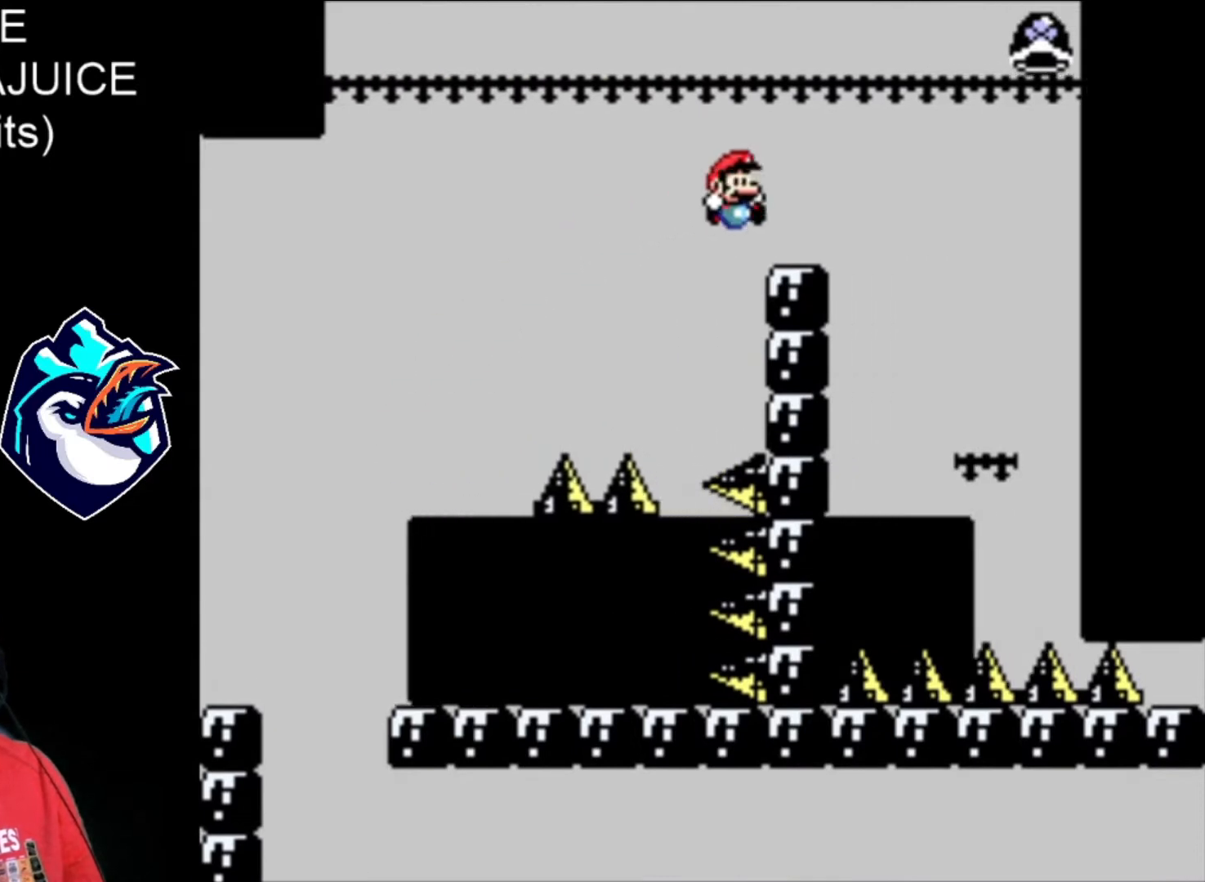
{"dt_ms": 480, "buttons": ["X"], "events": [[40, "DPAD_LEFT", "down"], [160, "DPAD_LEFT", "up"]]}
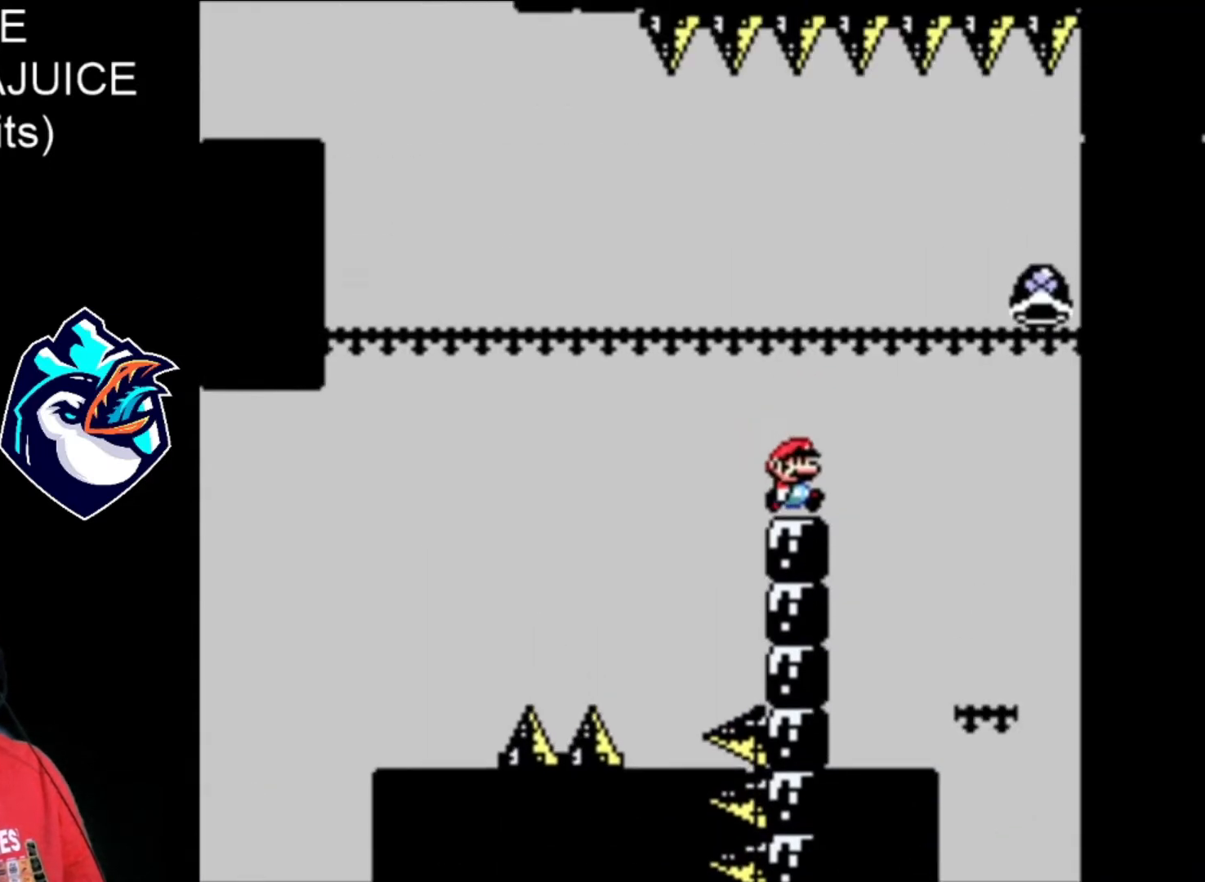
{"dt_ms": 520, "buttons": ["B", "X", "DPAD_LEFT"]}
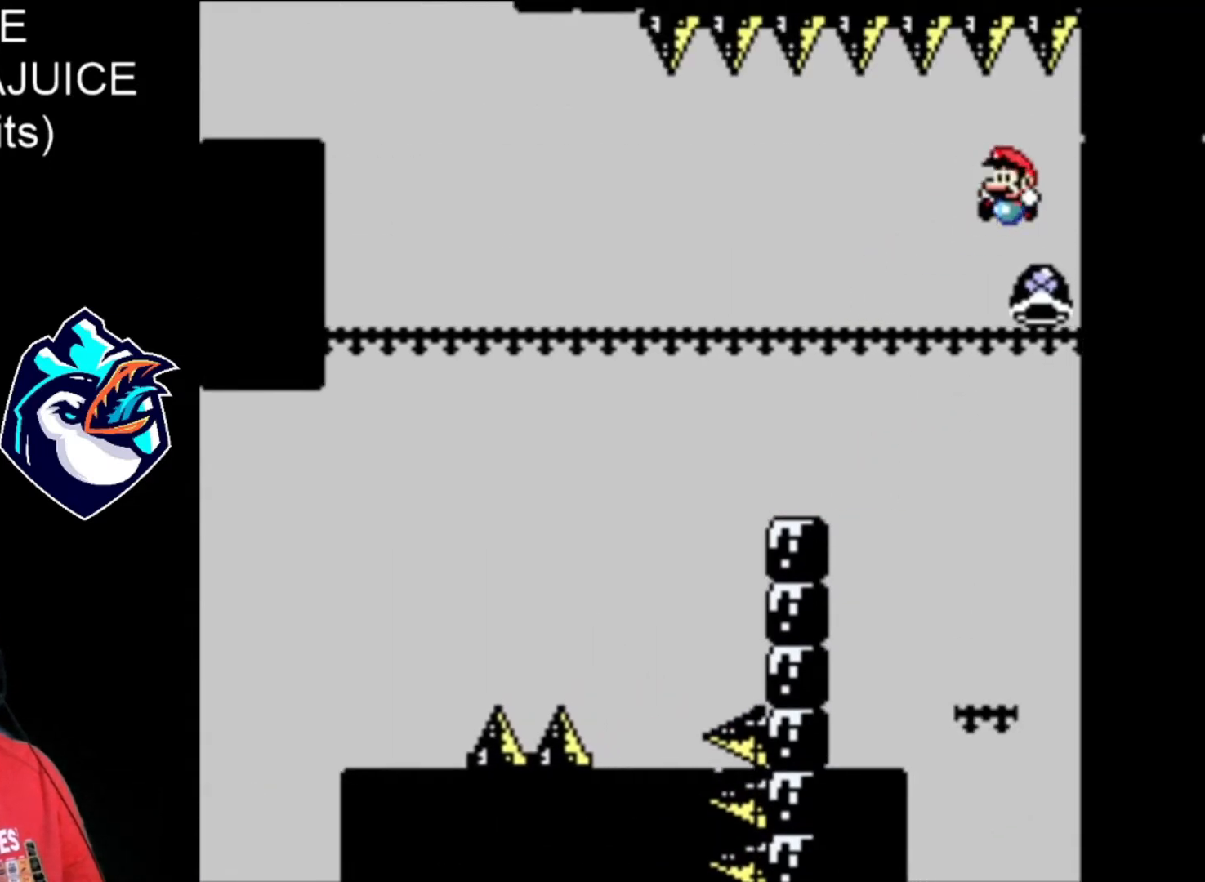
{"dt_ms": 480, "buttons": ["B", "X"], "events": [[360, "DPAD_LEFT", "up"]]}
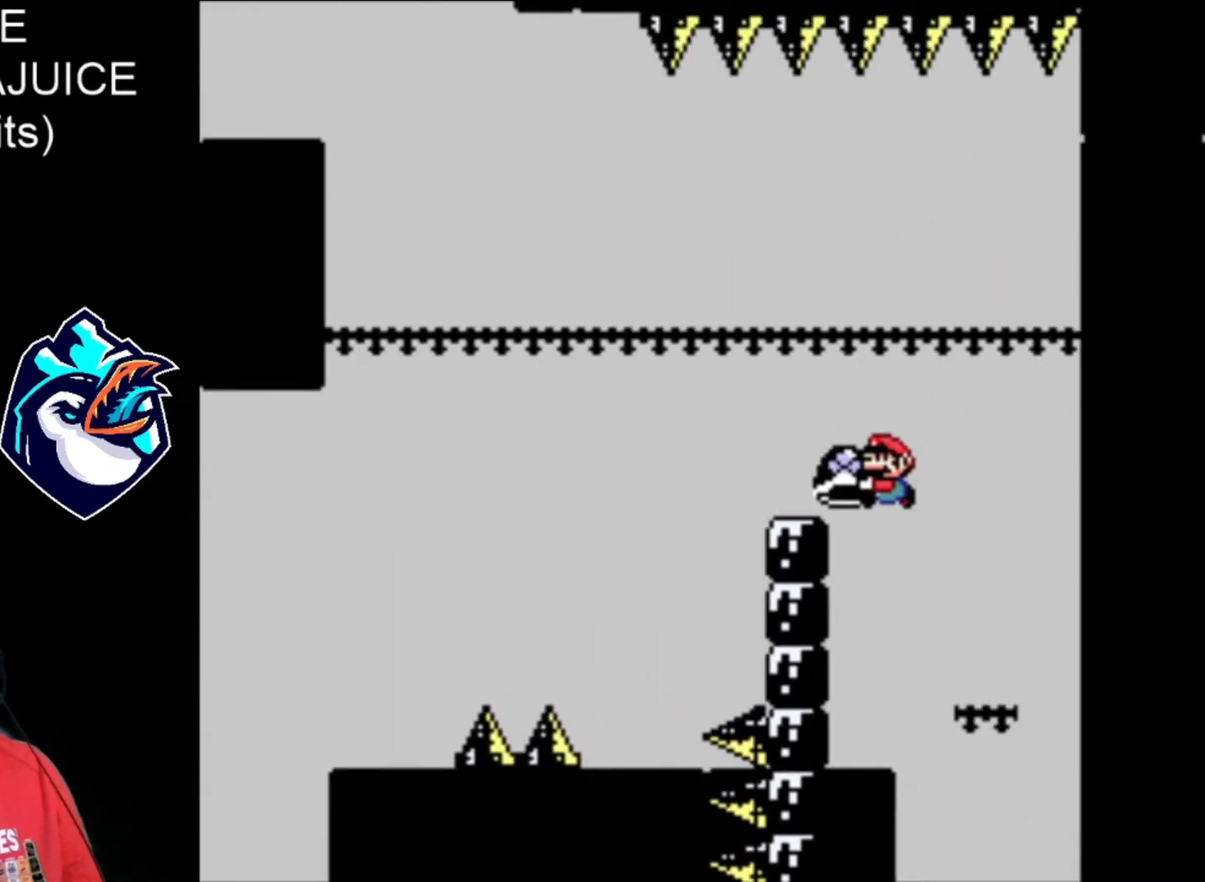
{"dt_ms": 520, "buttons": ["X"], "events": [[40, "B", "up"], [200, "DPAD_LEFT", "down"], [400, "DPAD_LEFT", "up"]]}